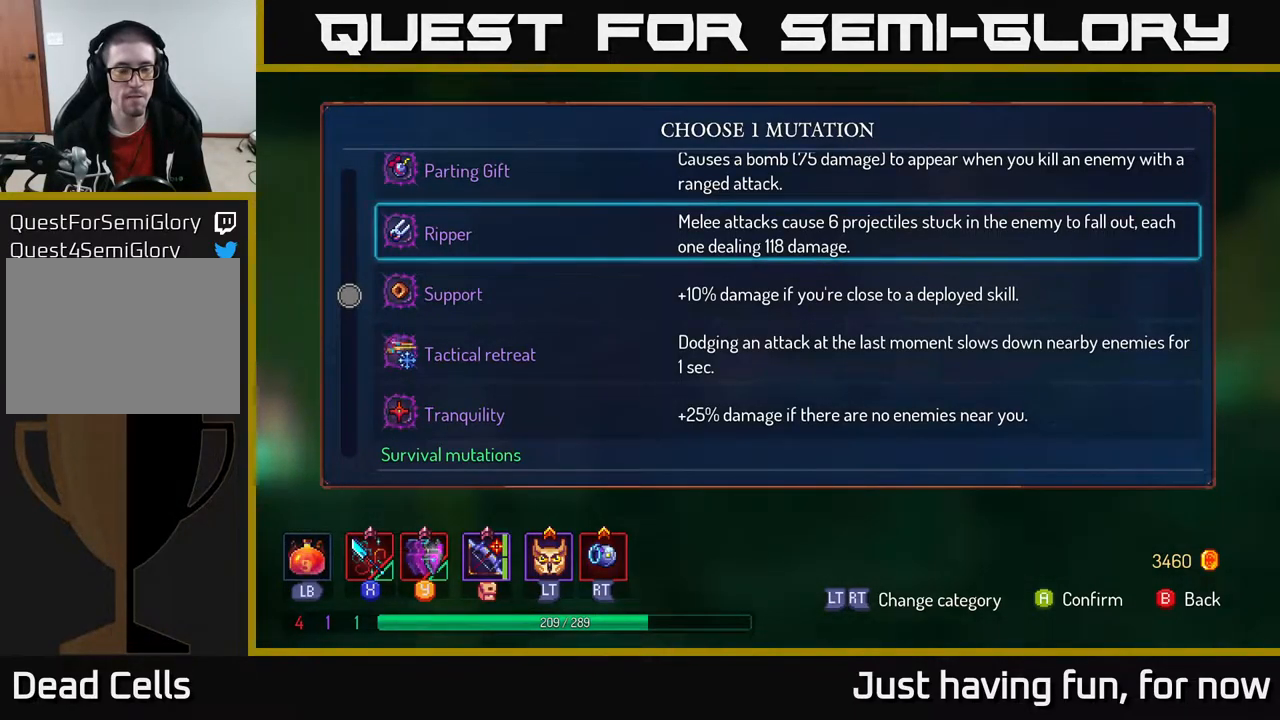
Gameplay with a controller (Xbox layout); each line is a JSON object with the inputs held at the frame after it. "events" lists button and stick changes between this image and that frame as [ms after this image, input, new state], when the widget could be followed in between.
{"buttons": [], "left_stick": "down", "right_stick": "center", "events": [[467, "left_stick", "down"]]}
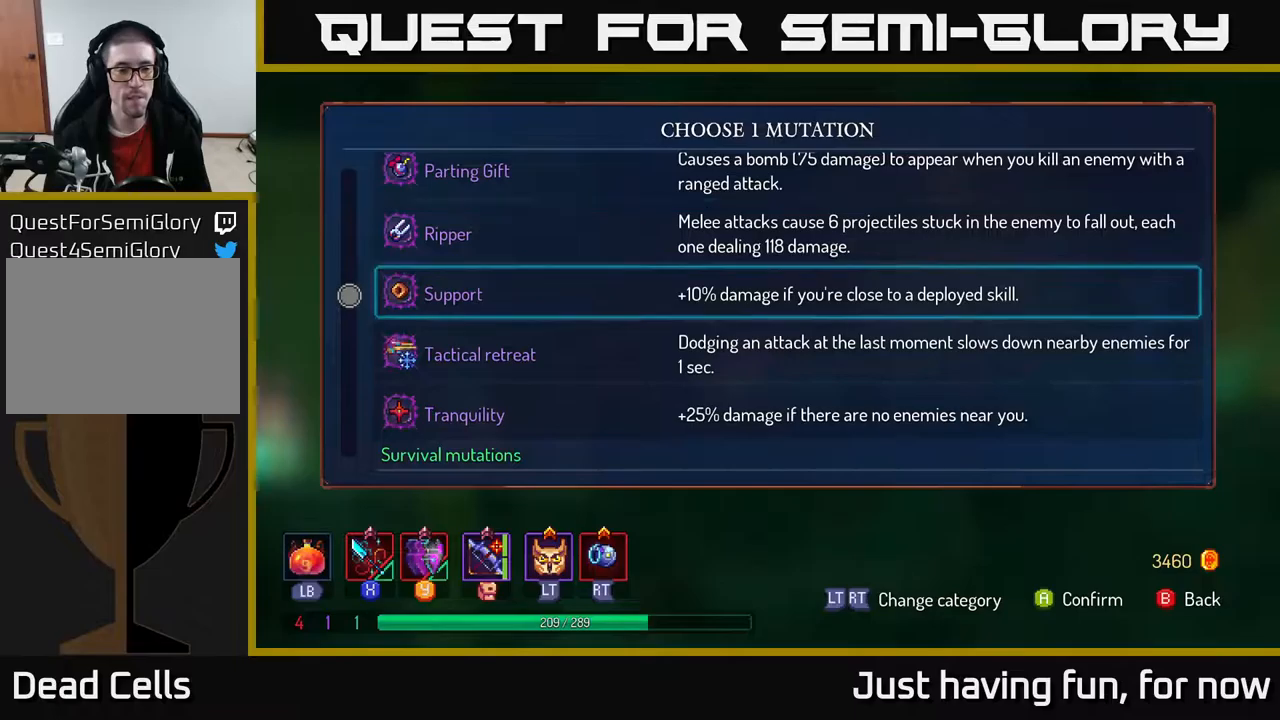
{"buttons": [], "left_stick": "center", "right_stick": "center", "events": [[483, "left_stick", "center"]]}
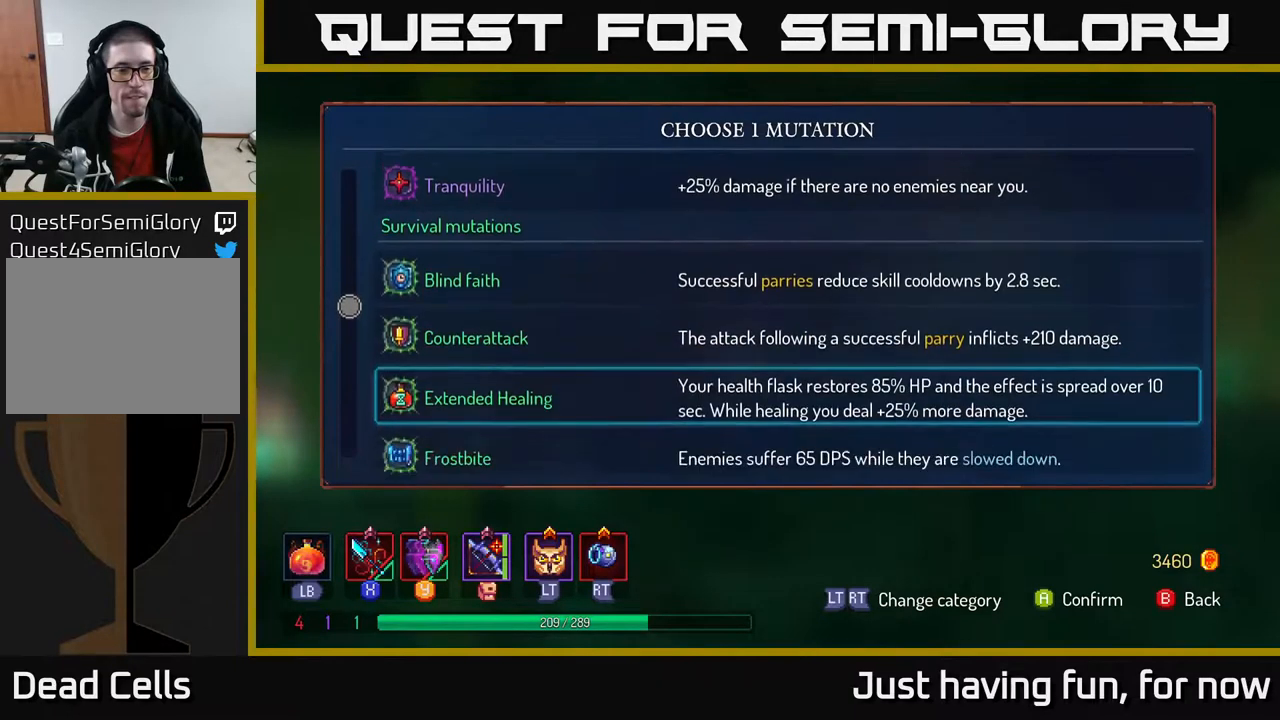
{"buttons": [], "left_stick": "center", "right_stick": "center", "events": []}
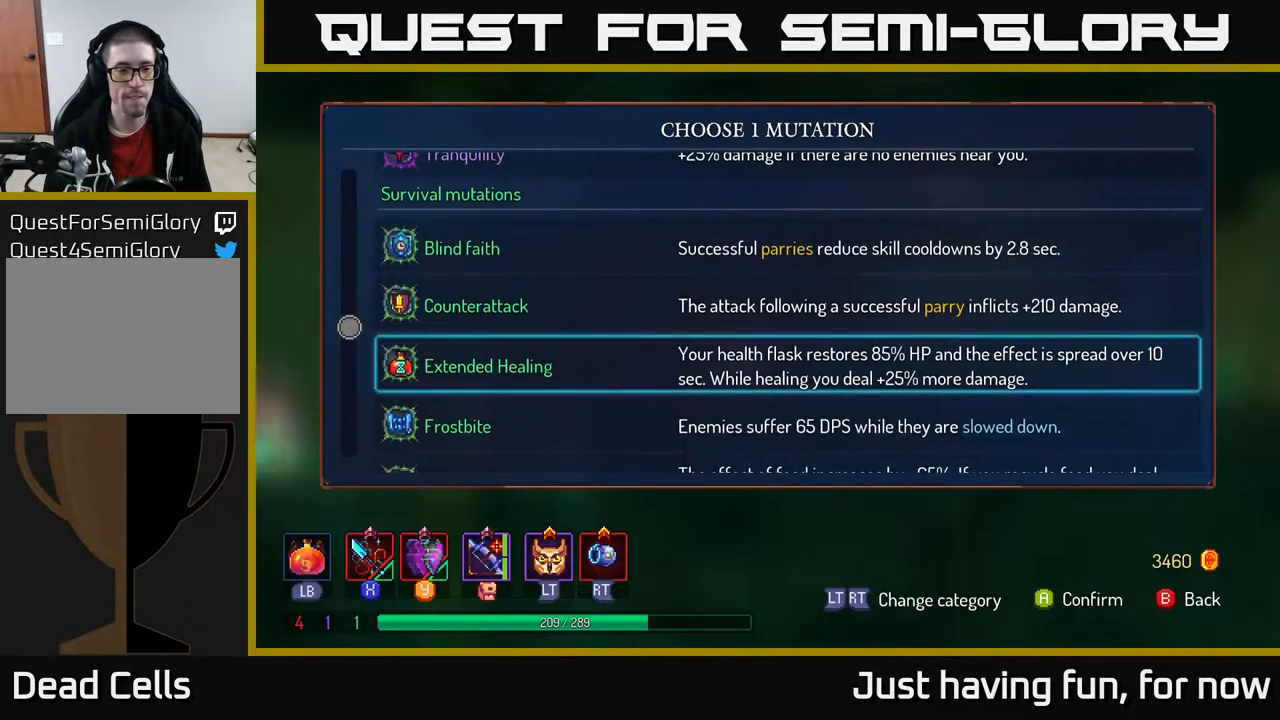
{"buttons": [], "left_stick": "center", "right_stick": "center", "events": []}
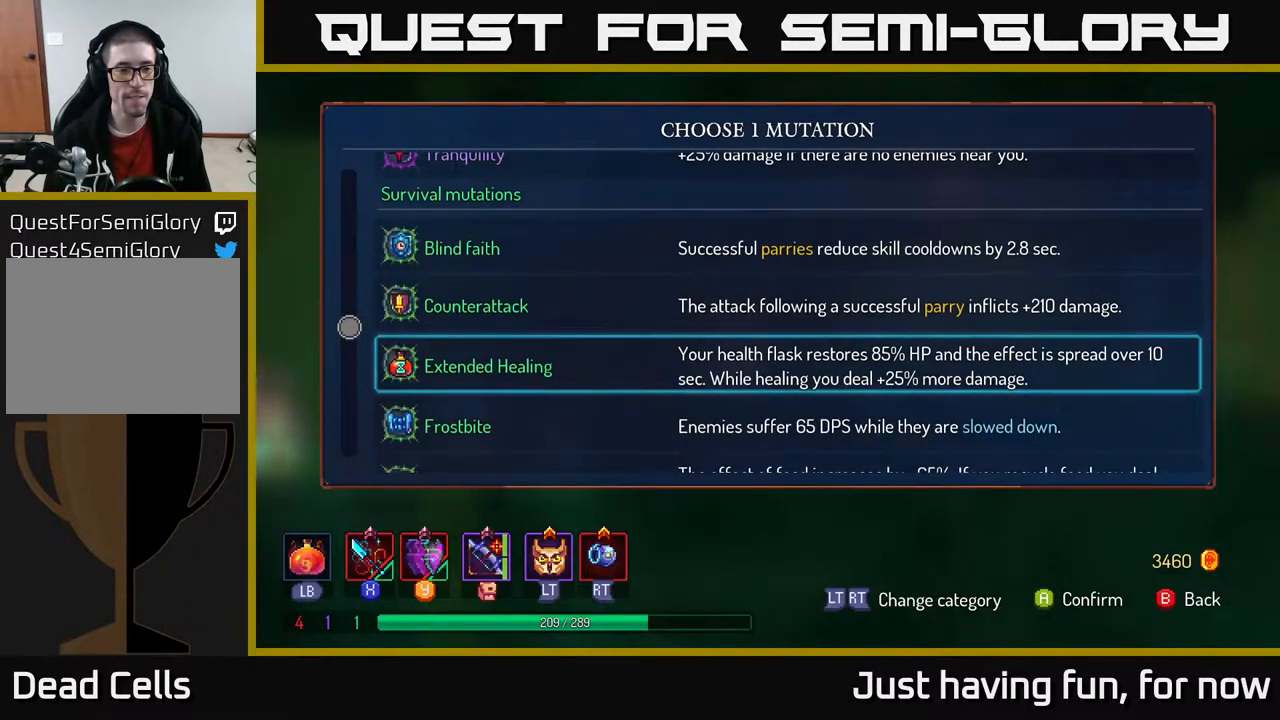
{"buttons": [], "left_stick": "down", "right_stick": "center", "events": [[133, "left_stick", "down"]]}
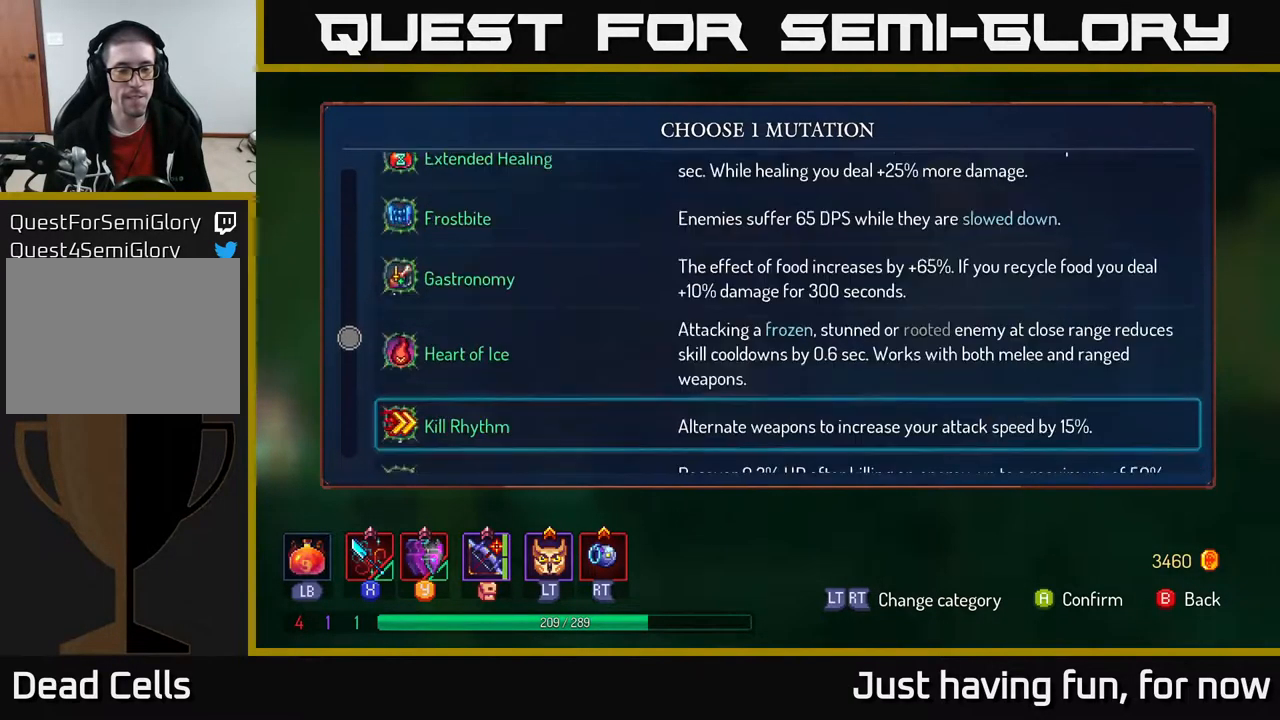
{"buttons": [], "left_stick": "up", "right_stick": "center", "events": [[167, "left_stick", "left"], [250, "left_stick", "up"]]}
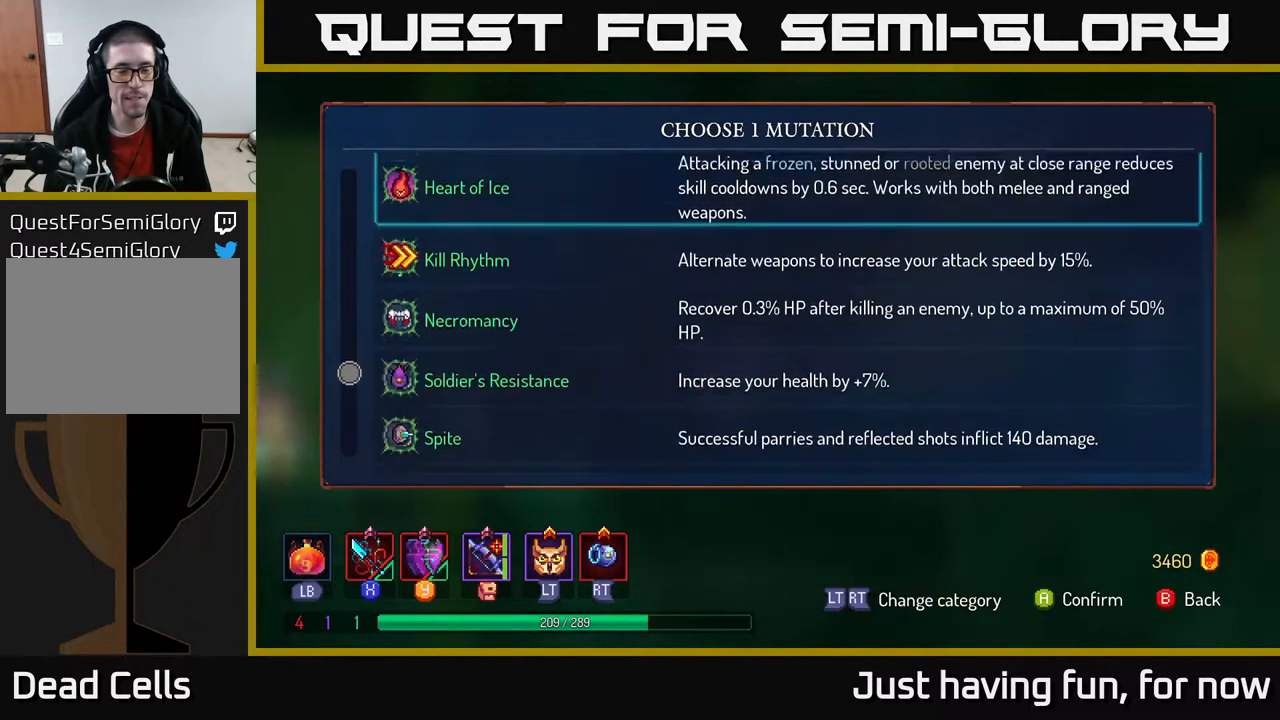
{"buttons": [], "left_stick": "down", "right_stick": "center", "events": [[450, "left_stick", "down"]]}
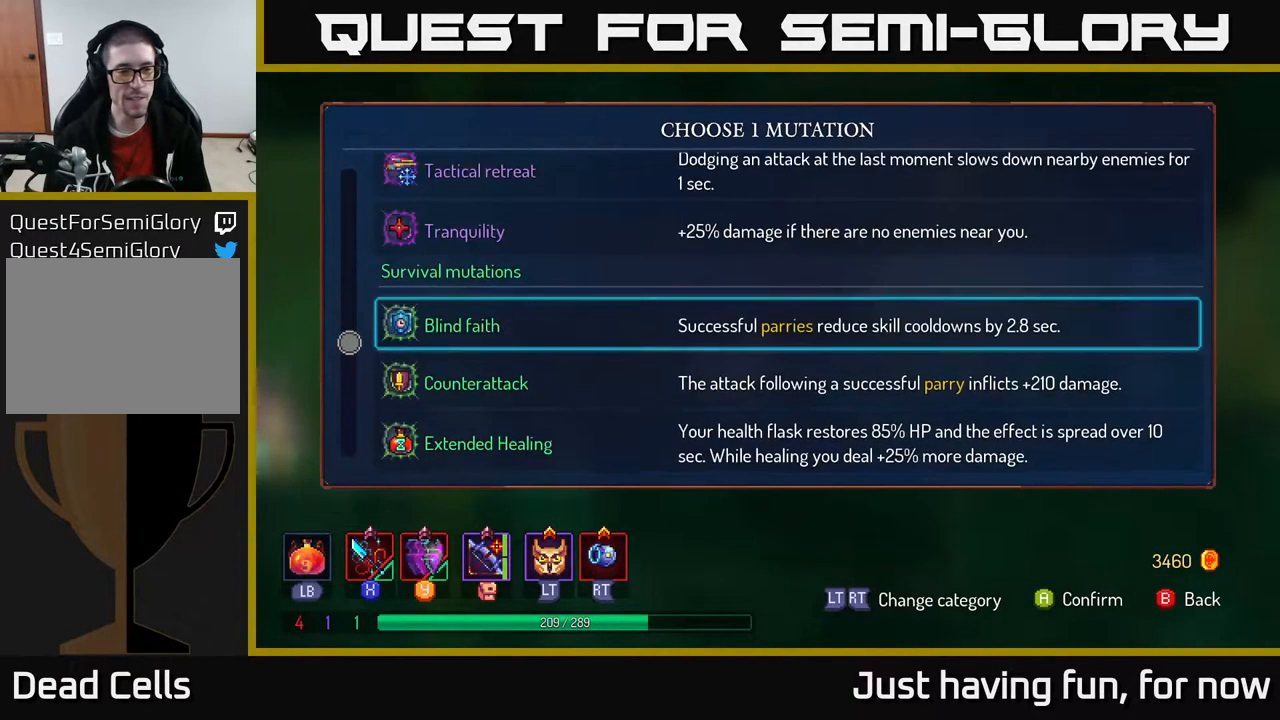
{"buttons": [], "left_stick": "up", "right_stick": "center", "events": [[233, "left_stick", "up-left"], [283, "left_stick", "up"]]}
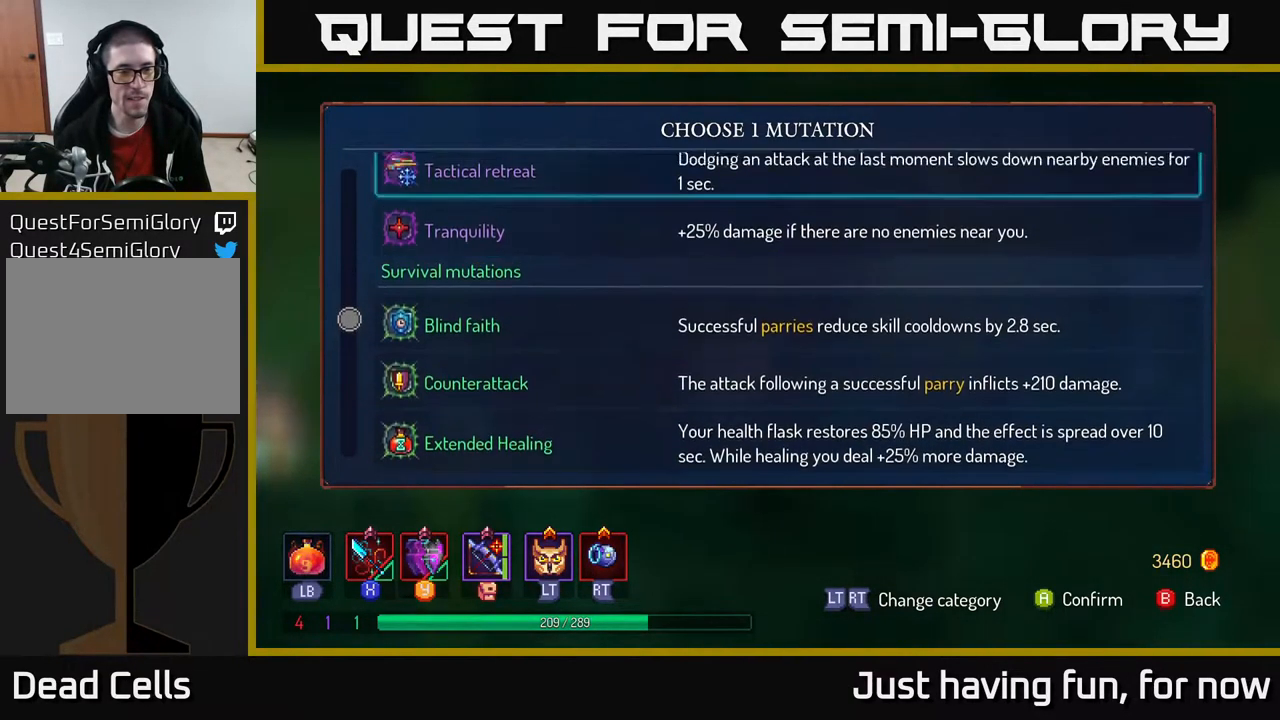
{"buttons": [], "left_stick": "up", "right_stick": "center", "events": []}
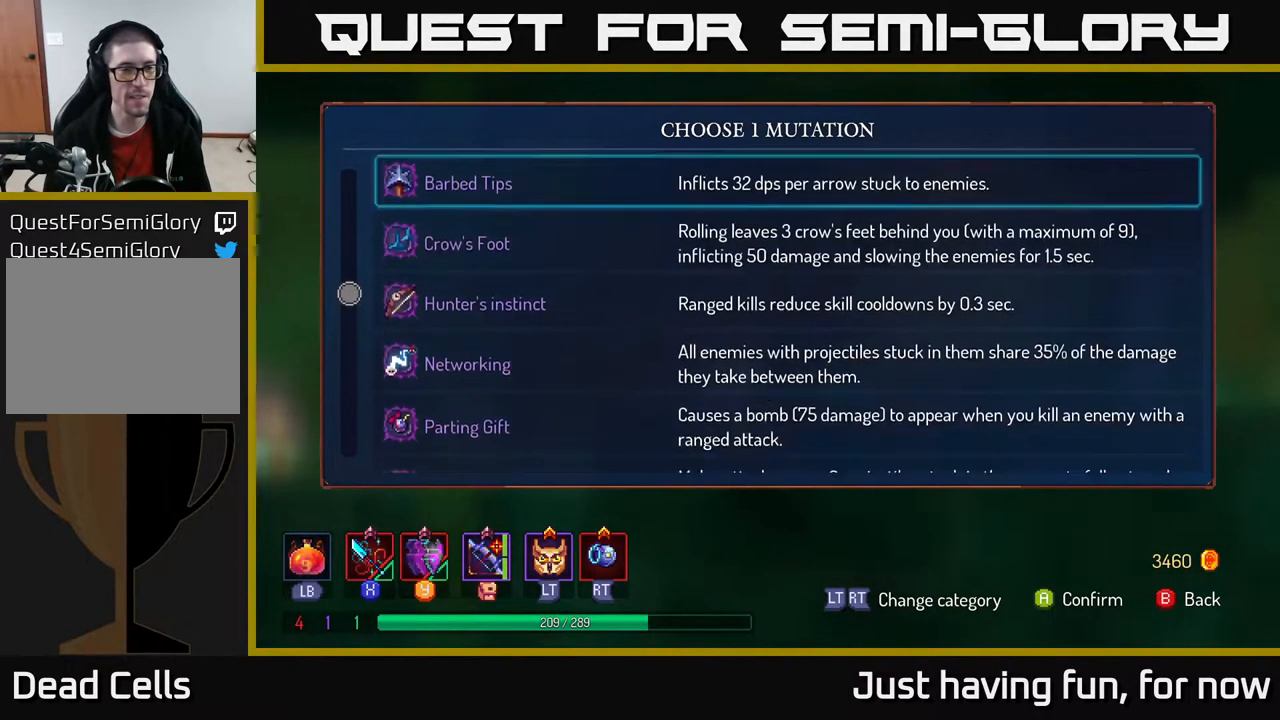
{"buttons": [], "left_stick": "up", "right_stick": "center", "events": []}
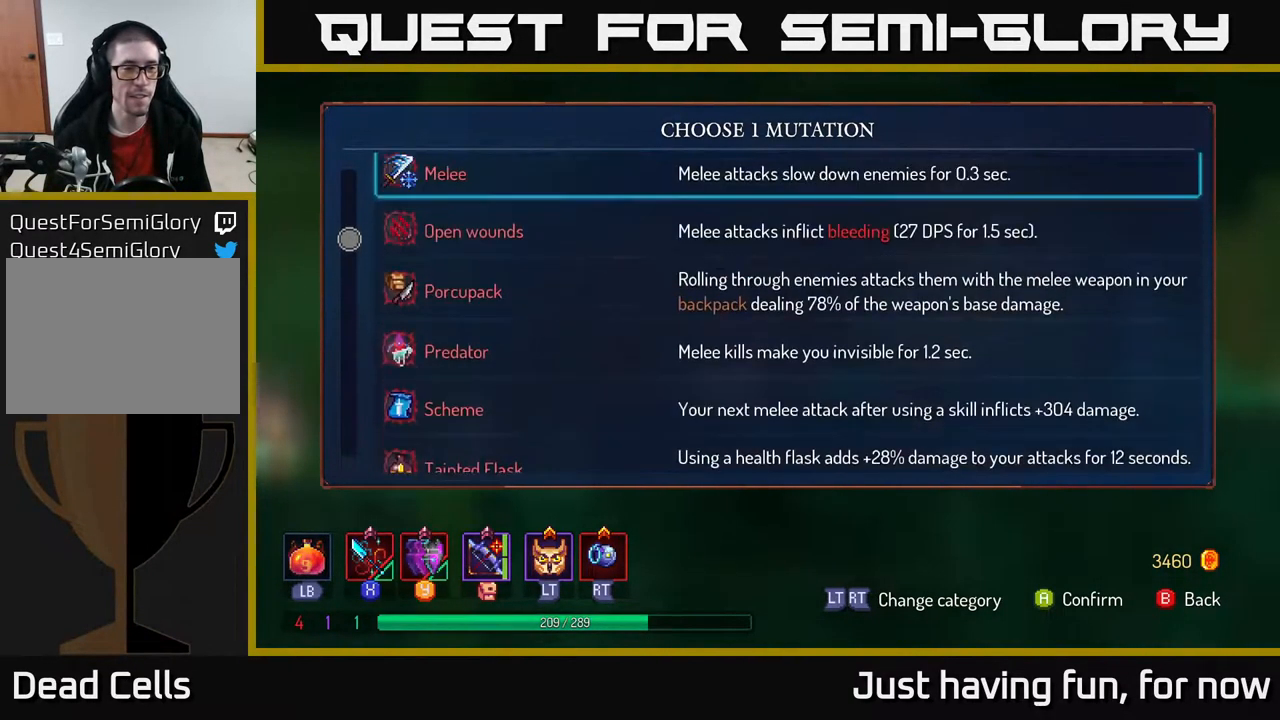
{"buttons": [], "left_stick": "up", "right_stick": "center", "events": [[133, "left_stick", "center"], [400, "left_stick", "up"]]}
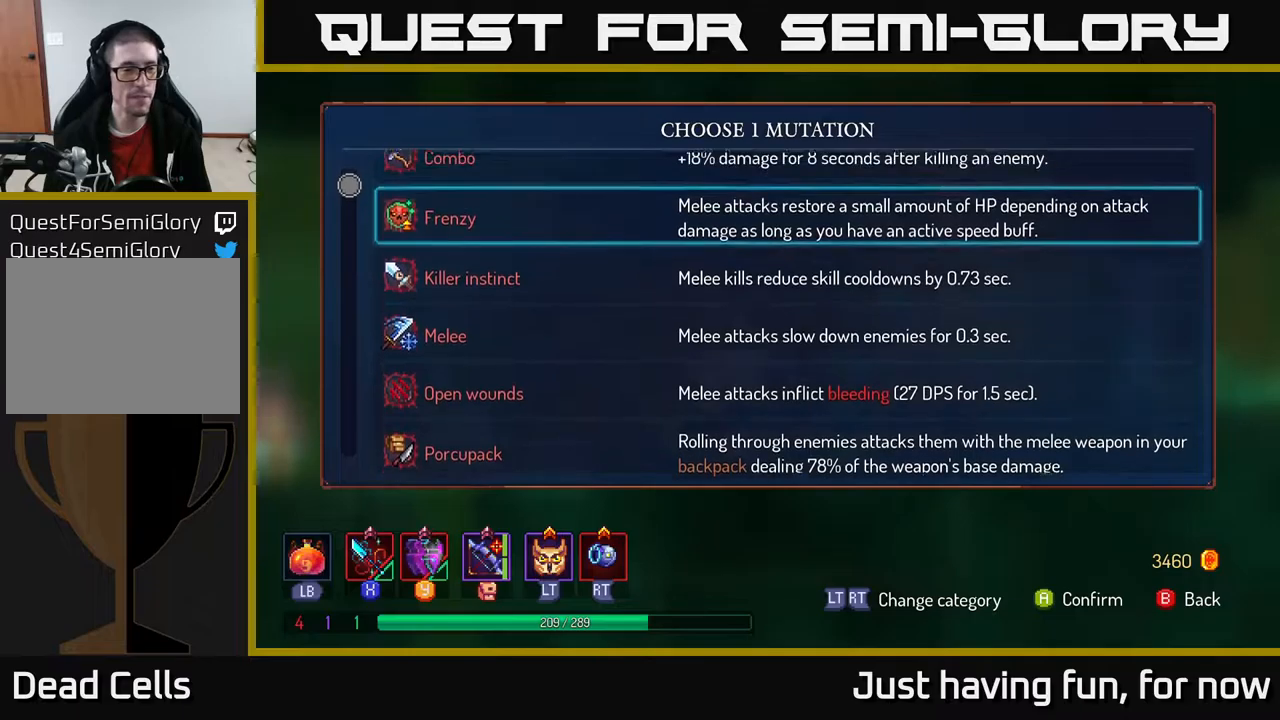
{"buttons": [], "left_stick": "center", "right_stick": "center", "events": [[200, "left_stick", "center"]]}
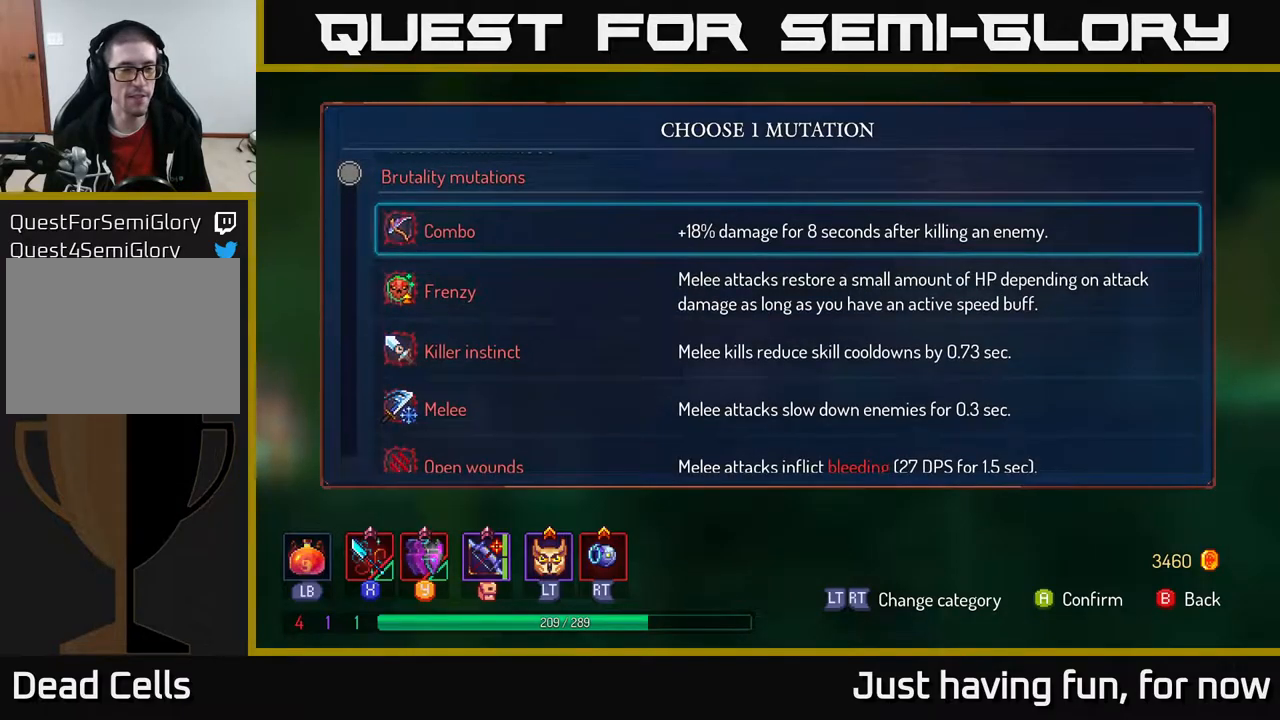
{"buttons": [], "left_stick": "down", "right_stick": "center", "events": [[434, "left_stick", "down"]]}
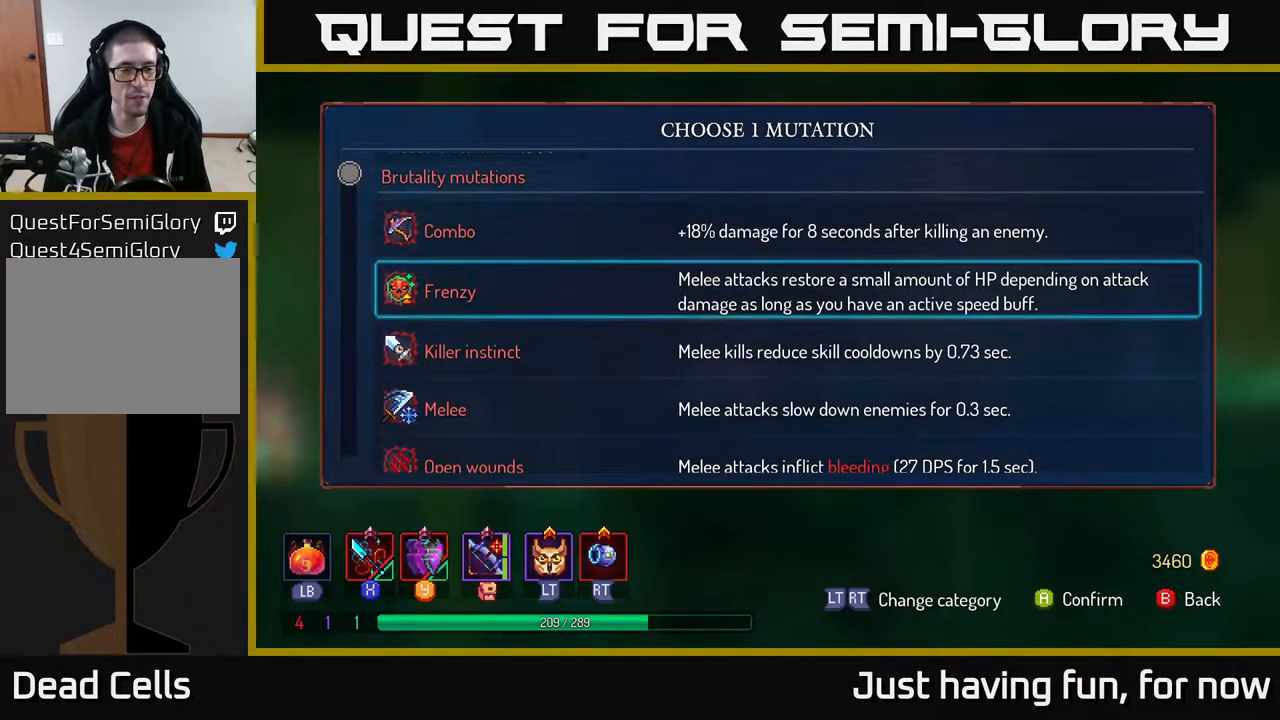
{"buttons": [], "left_stick": "center", "right_stick": "center", "events": [[117, "left_stick", "center"], [234, "left_stick", "down"], [417, "left_stick", "center"]]}
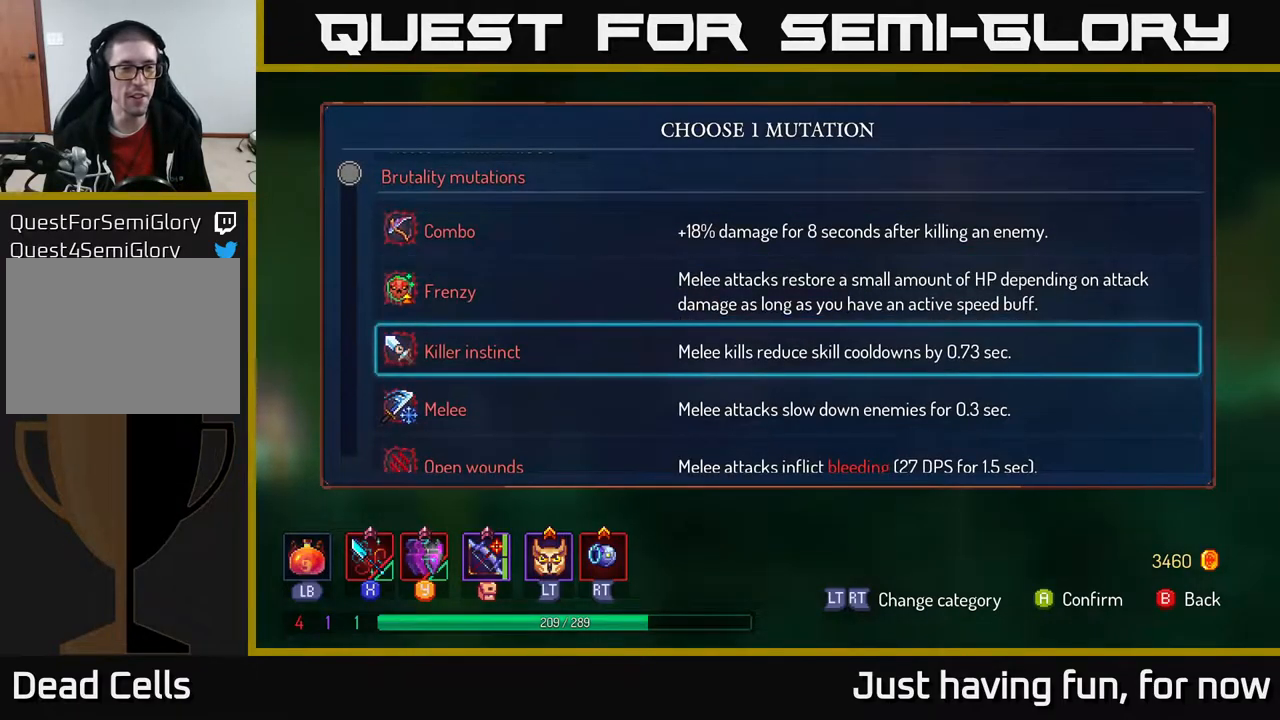
{"buttons": [], "left_stick": "center", "right_stick": "center", "events": [[34, "left_stick", "up"], [200, "left_stick", "center"], [350, "left_stick", "up"], [484, "left_stick", "center"]]}
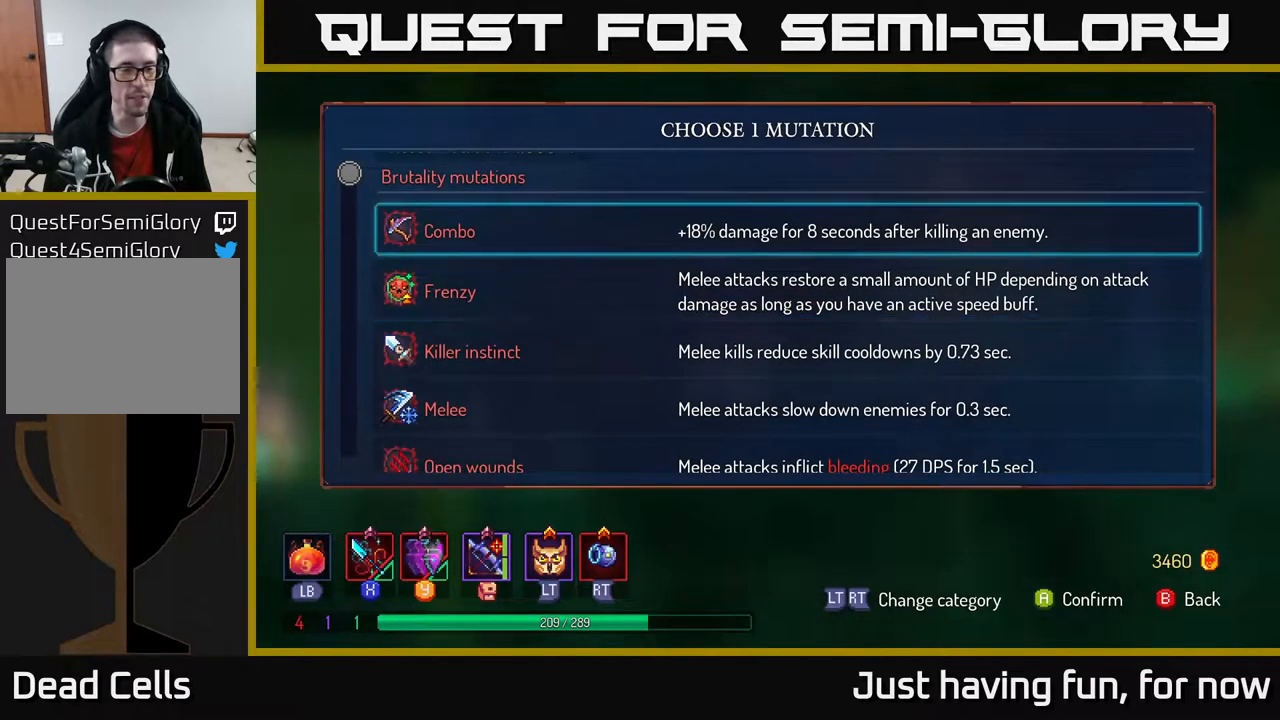
{"buttons": [], "left_stick": "up", "right_stick": "center", "events": [[217, "left_stick", "down"], [400, "left_stick", "up"]]}
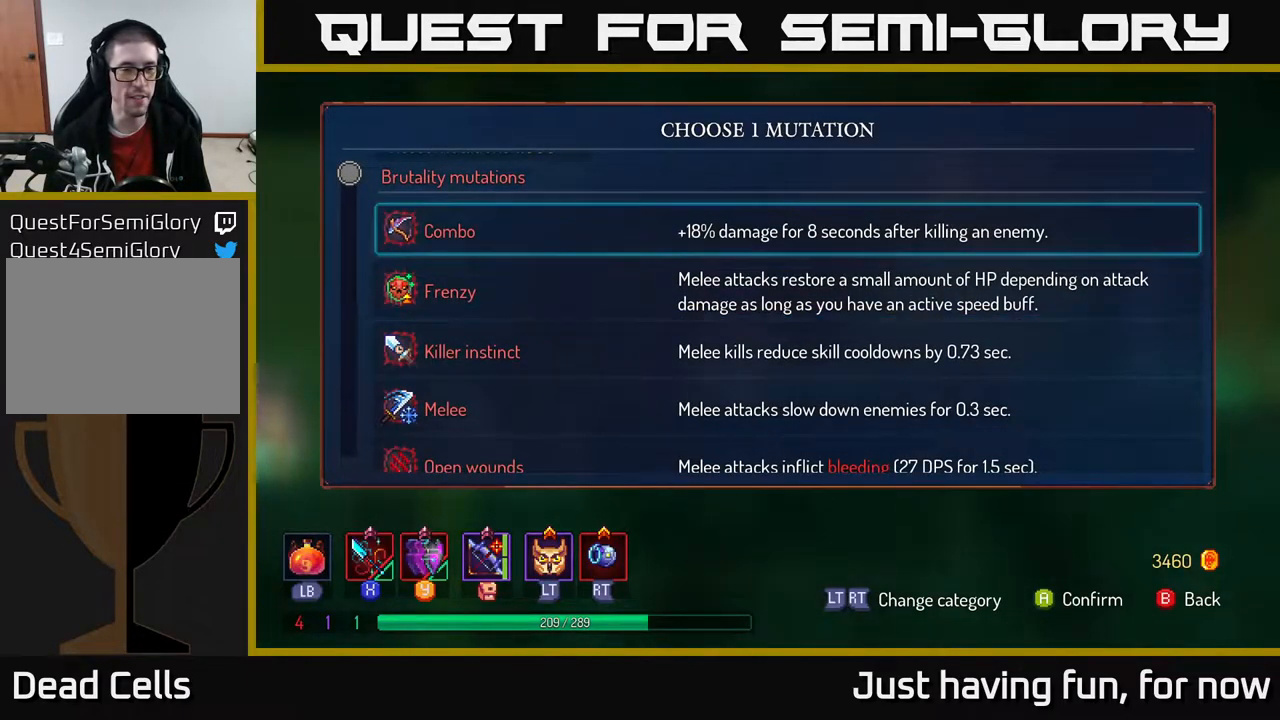
{"buttons": [], "left_stick": "down", "right_stick": "center", "events": [[67, "left_stick", "center"], [334, "left_stick", "down"]]}
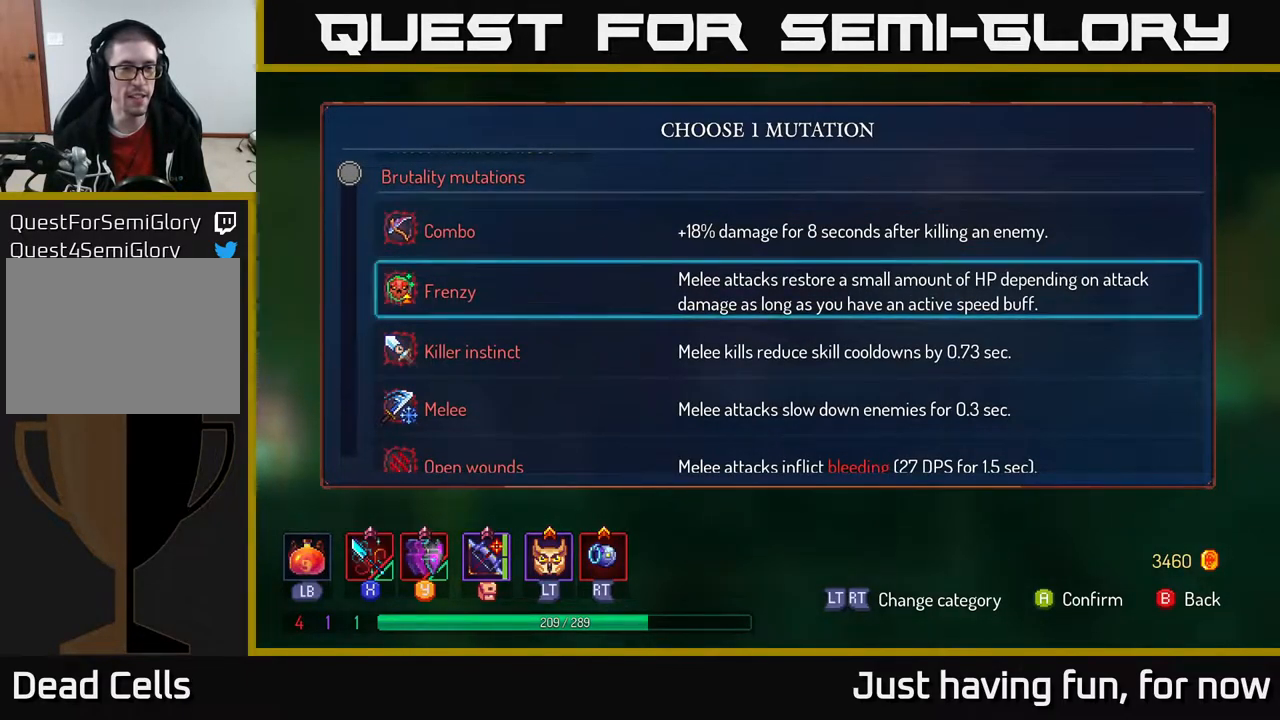
{"buttons": [], "left_stick": "center", "right_stick": "center", "events": [[50, "left_stick", "center"], [367, "A", "down"], [400, "A", "up"]]}